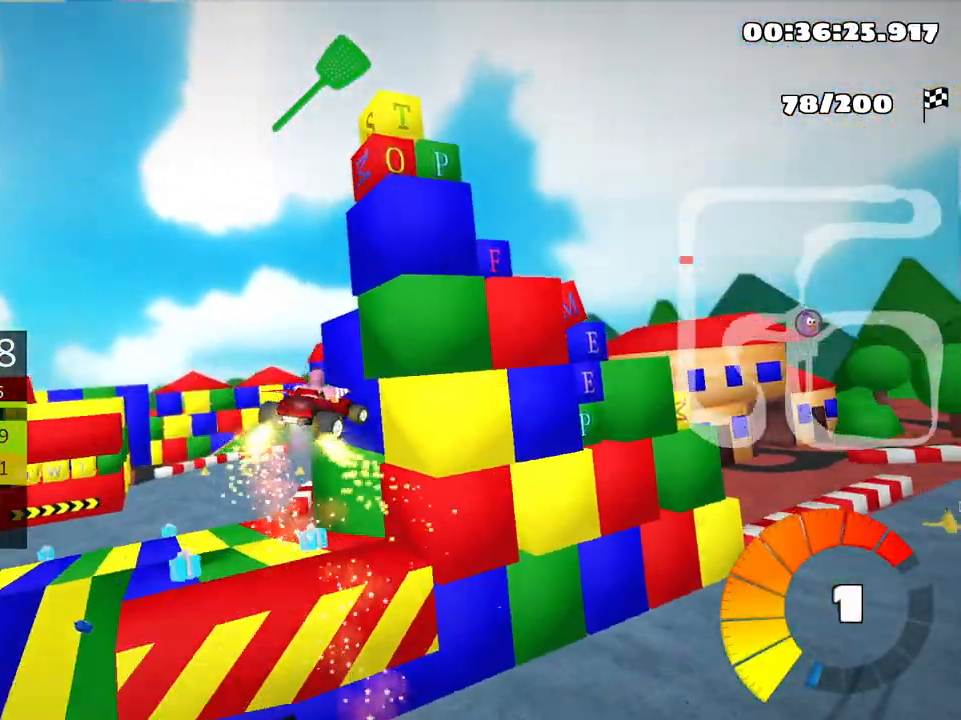
Gameplay with keyboard; each line is a JSON object with the keys held at the frame after it. "events" lists presses ("down") and releases ("up") of "down", "fire", "left", "look", "nitro", "right", "skid" and "up" between this image and that frame as [ms after this image, input, new state], when the widget could be followed in between. No other keys are recorded. Mouse input is not recorded. Key names are as the overlay labels them; some are game actions (e.g. jump) rather than physical keys.
{"keys": ["right", "skid", "up"], "events": []}
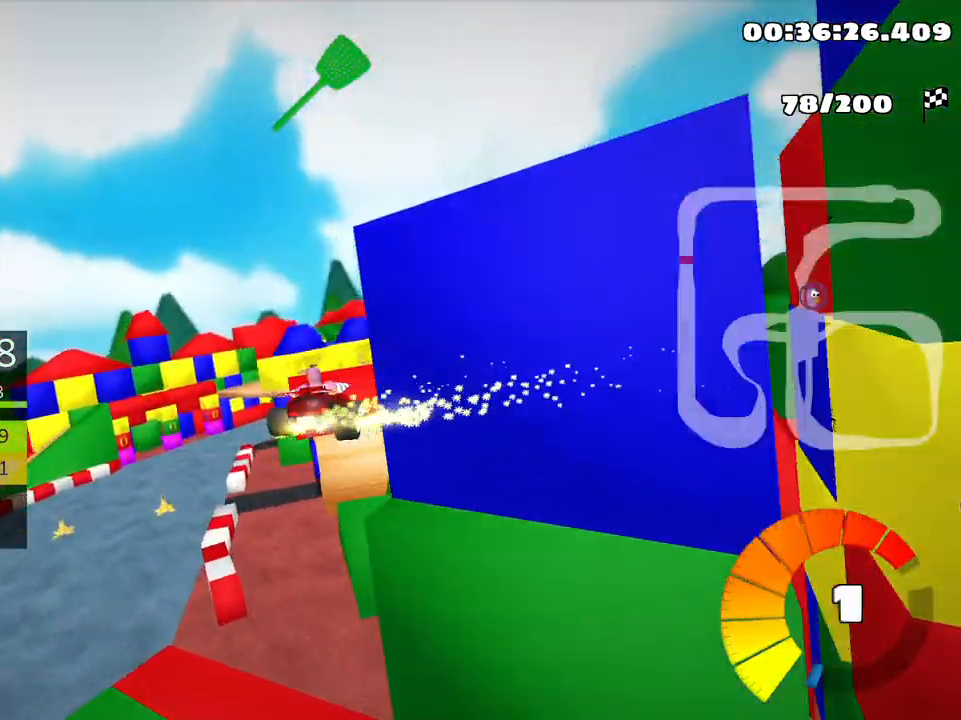
{"keys": ["right", "skid", "up"], "events": []}
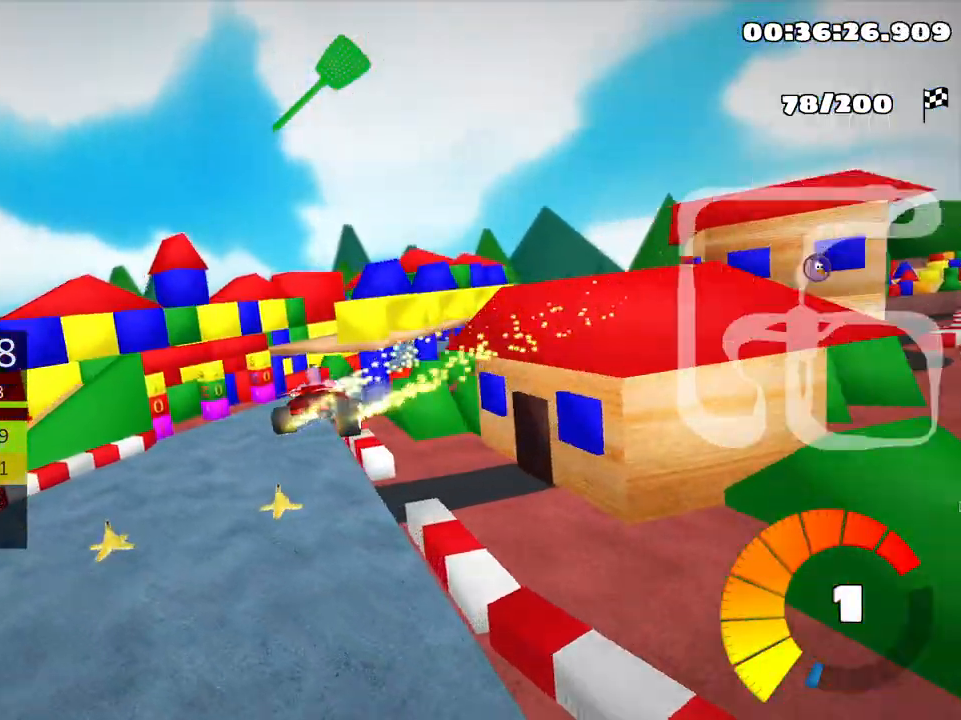
{"keys": ["right", "up"], "events": [[416, "skid", "up"]]}
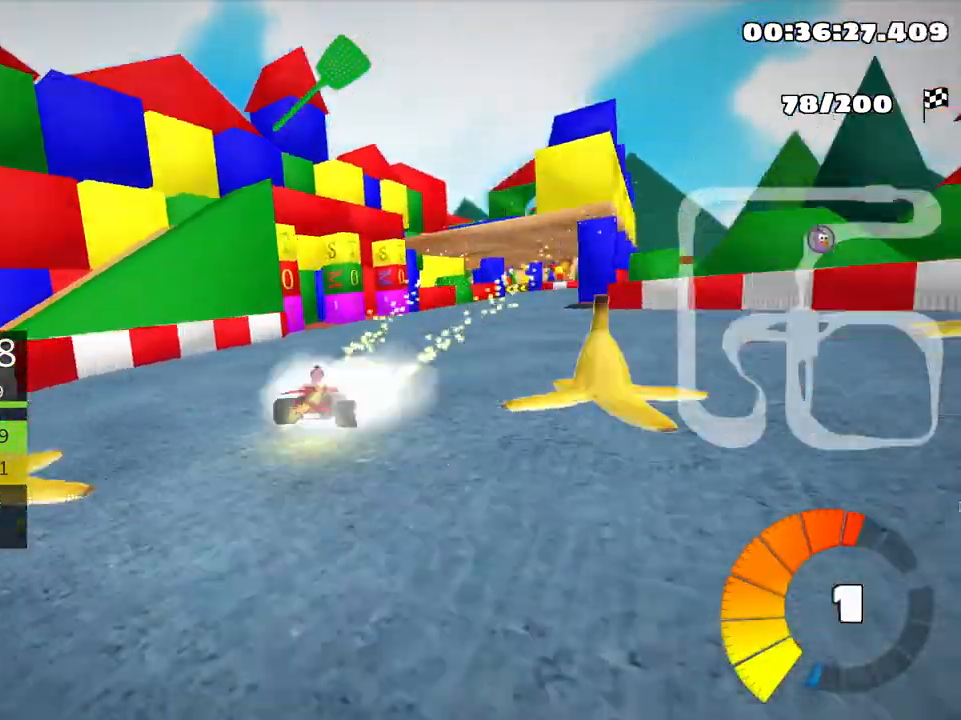
{"keys": ["right", "up"], "events": [[150, "nitro", "down"], [283, "nitro", "up"]]}
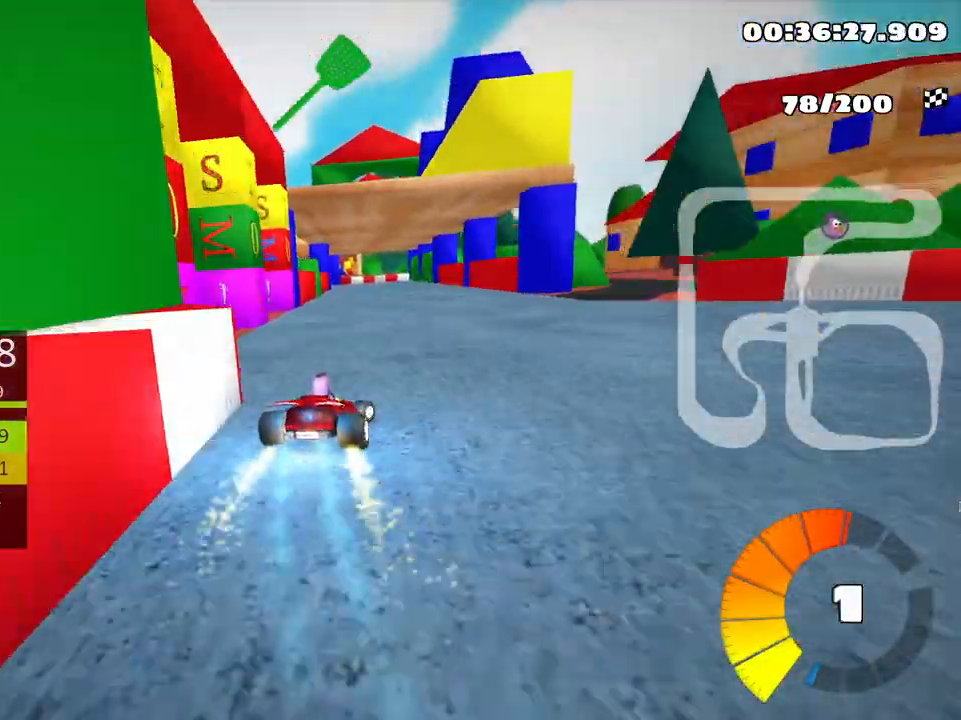
{"keys": ["left", "skid", "up"], "events": [[150, "right", "up"], [200, "left", "down"], [200, "skid", "down"]]}
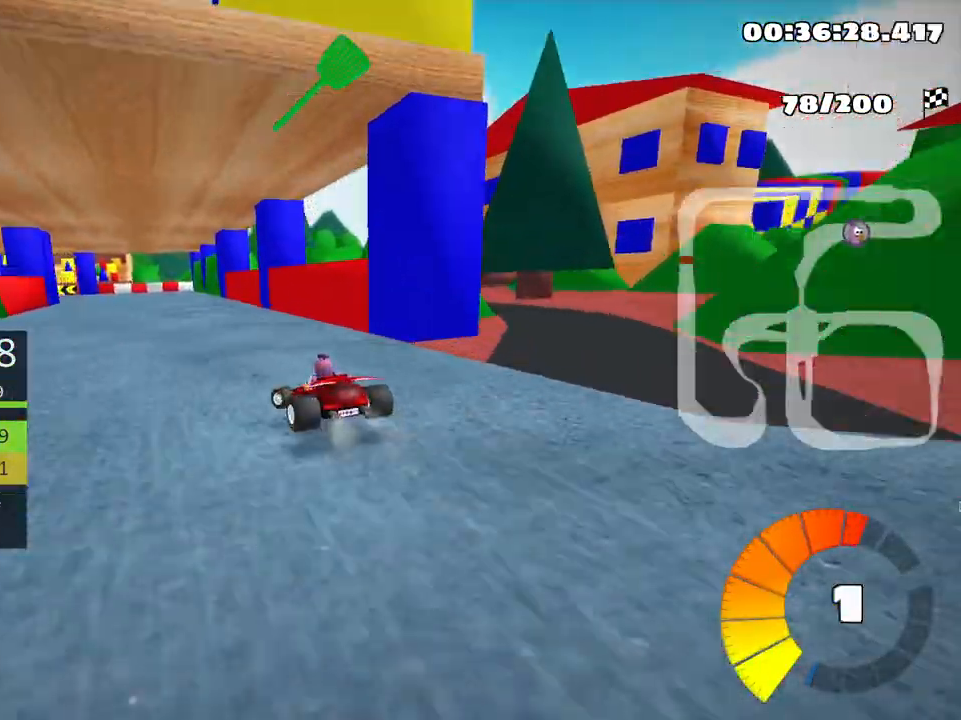
{"keys": ["left", "skid", "up"], "events": [[150, "left", "up"], [183, "right", "down"], [333, "right", "up"], [500, "left", "down"]]}
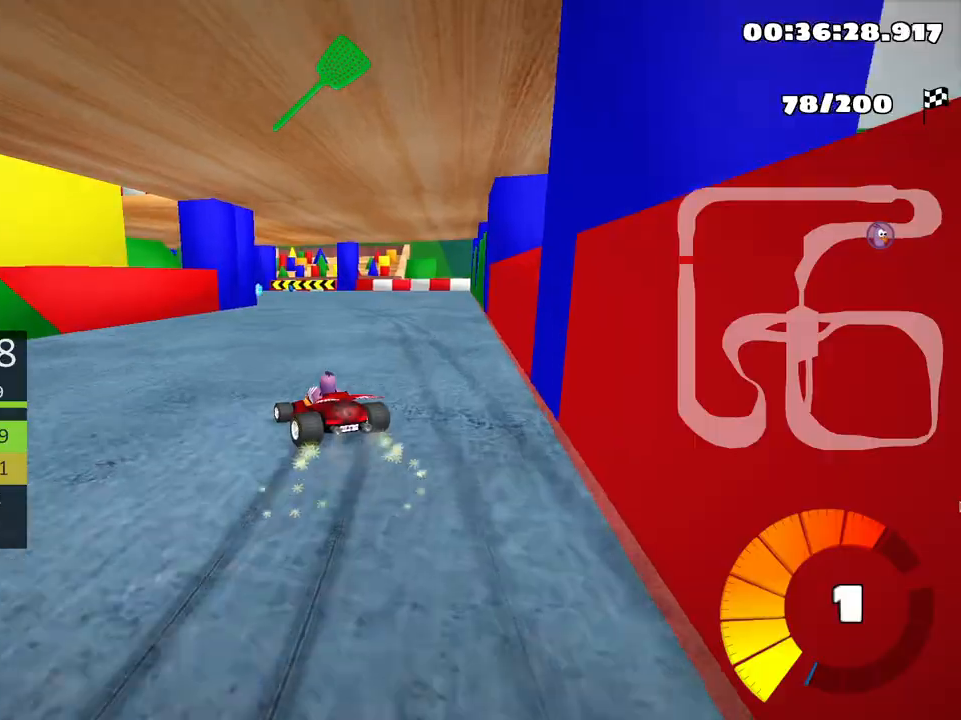
{"keys": ["left", "skid", "up"], "events": []}
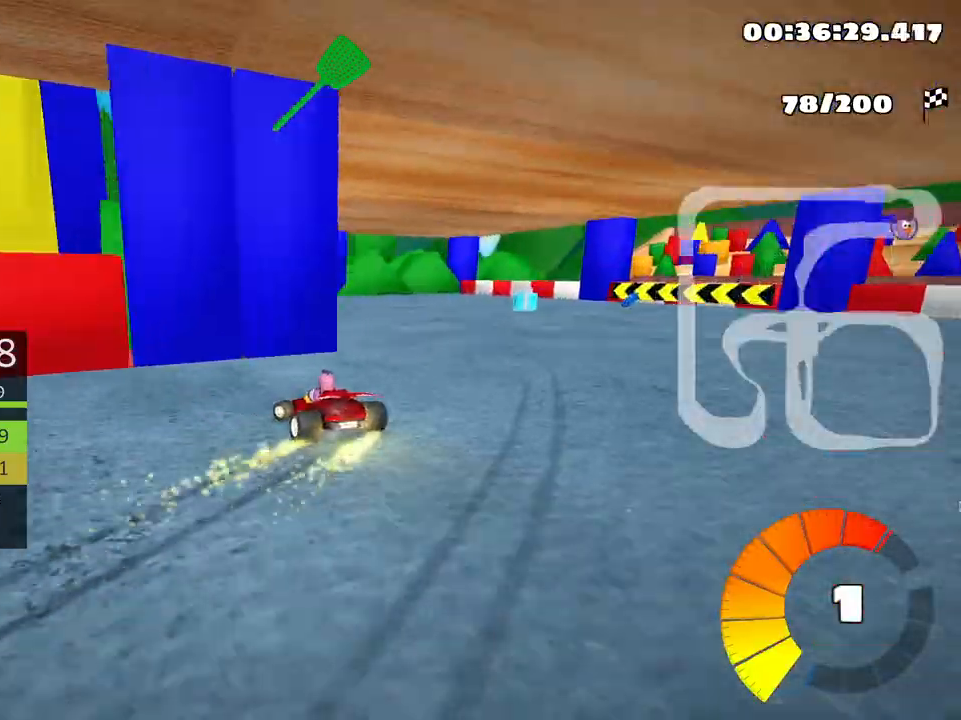
{"keys": ["left", "up"], "events": [[83, "skid", "up"]]}
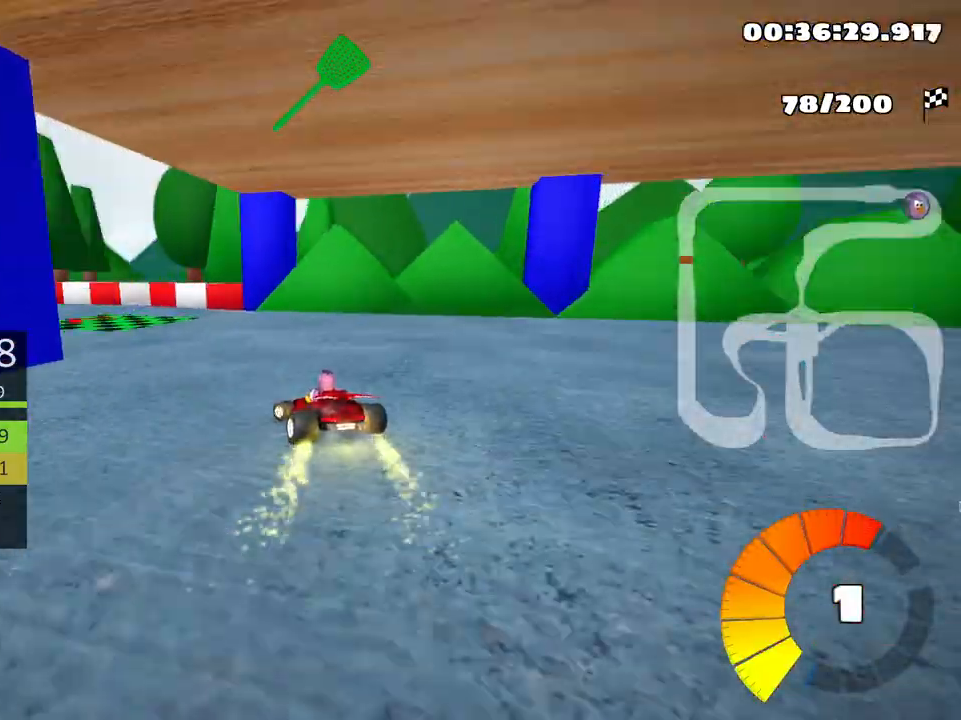
{"keys": ["left", "up"], "events": [[83, "skid", "down"], [400, "skid", "up"]]}
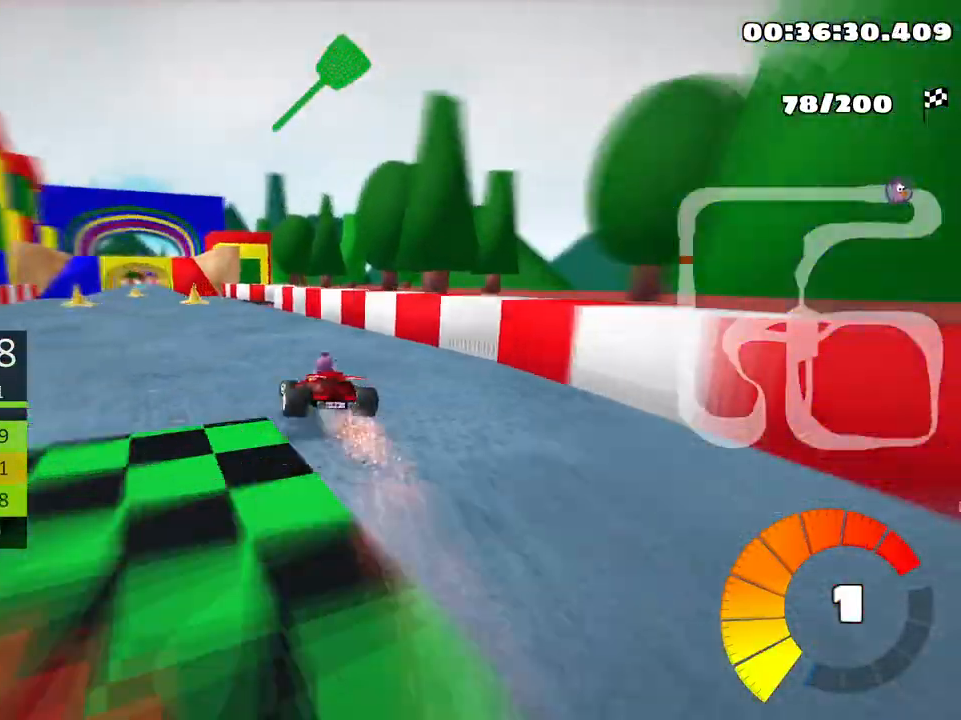
{"keys": ["up"], "events": [[66, "nitro", "down"], [150, "nitro", "up"], [200, "left", "up"], [316, "right", "down"], [500, "right", "up"]]}
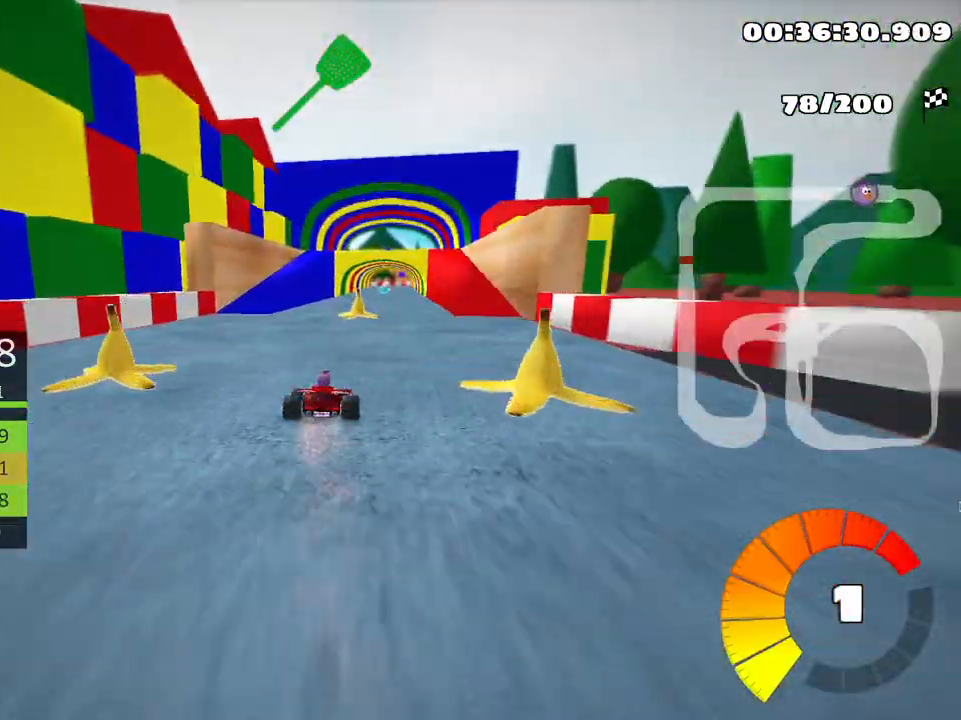
{"keys": ["up"], "events": []}
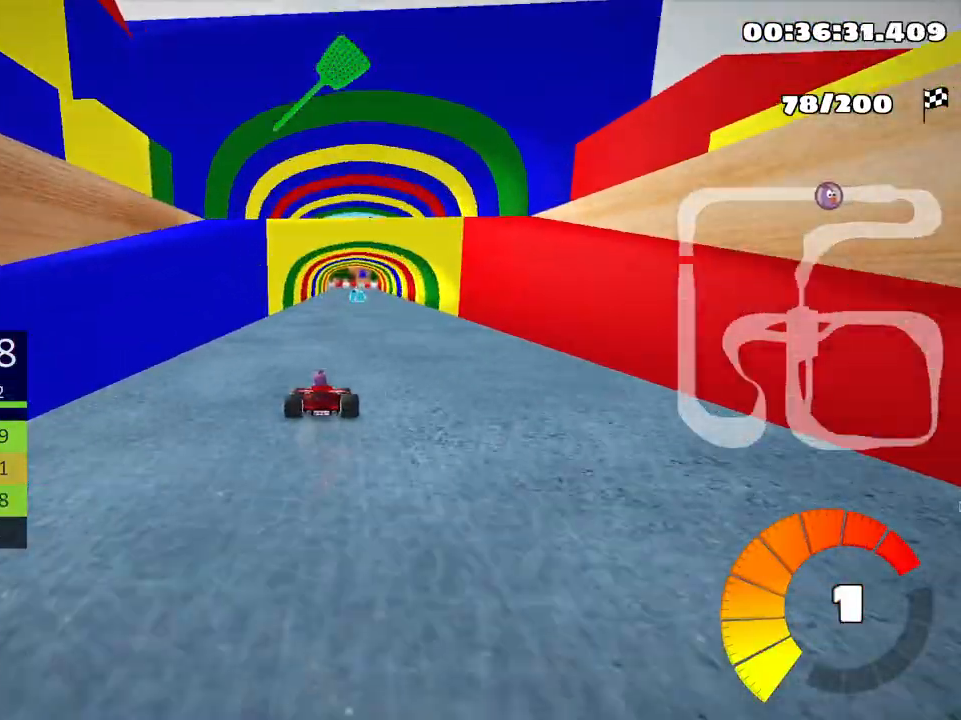
{"keys": ["right", "up"], "events": [[66, "fire", "down"], [200, "fire", "up"], [433, "right", "down"]]}
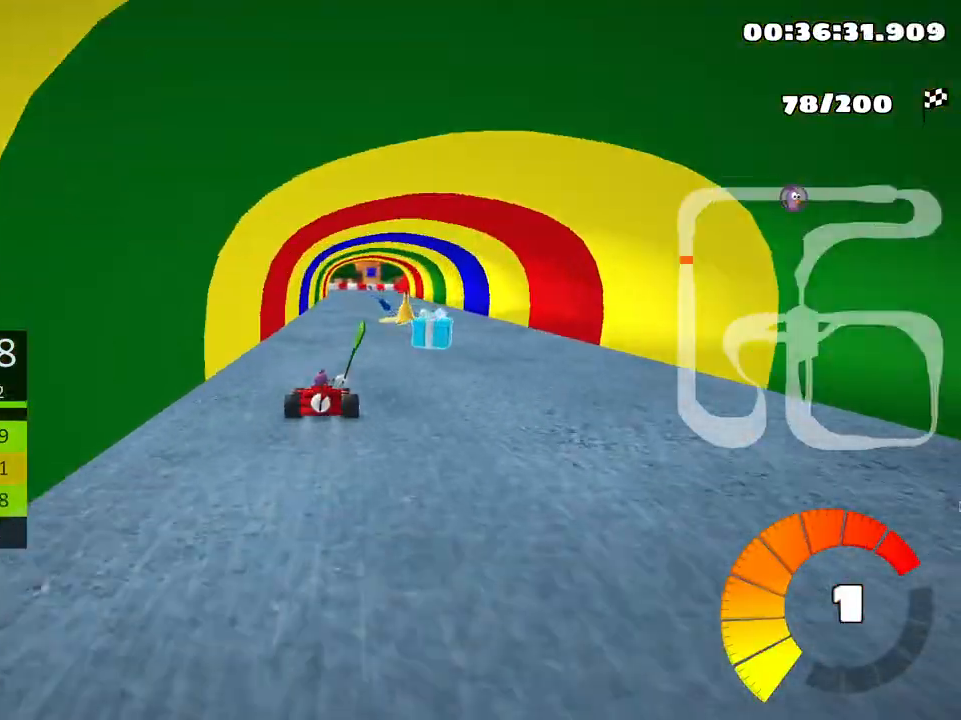
{"keys": ["left", "skid", "up"], "events": [[300, "left", "down"], [300, "right", "up"], [316, "skid", "down"]]}
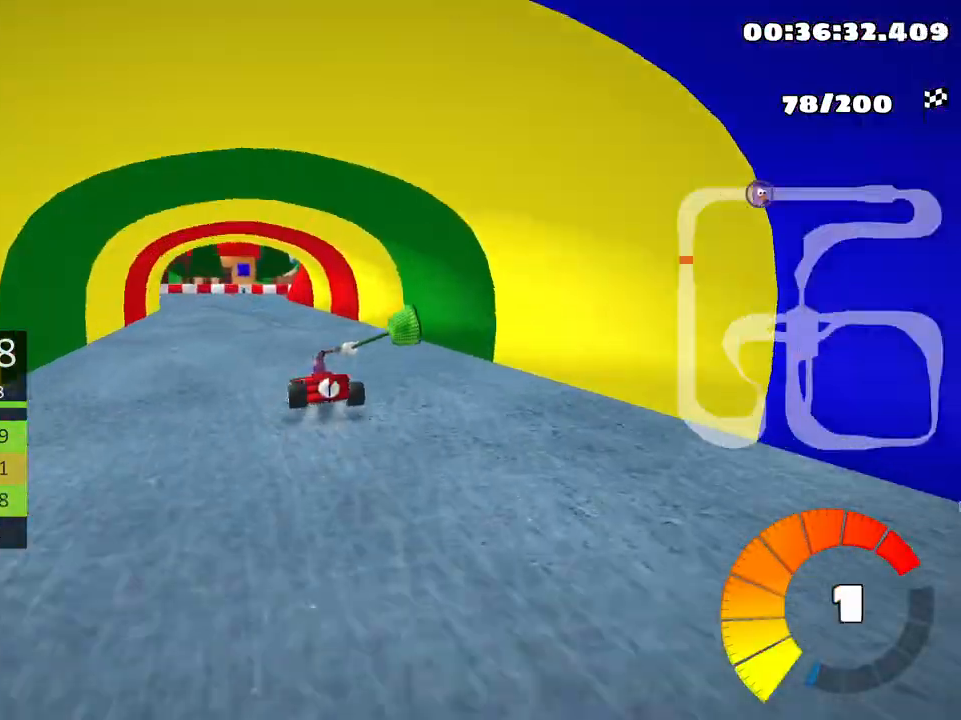
{"keys": ["left", "skid", "up"], "events": []}
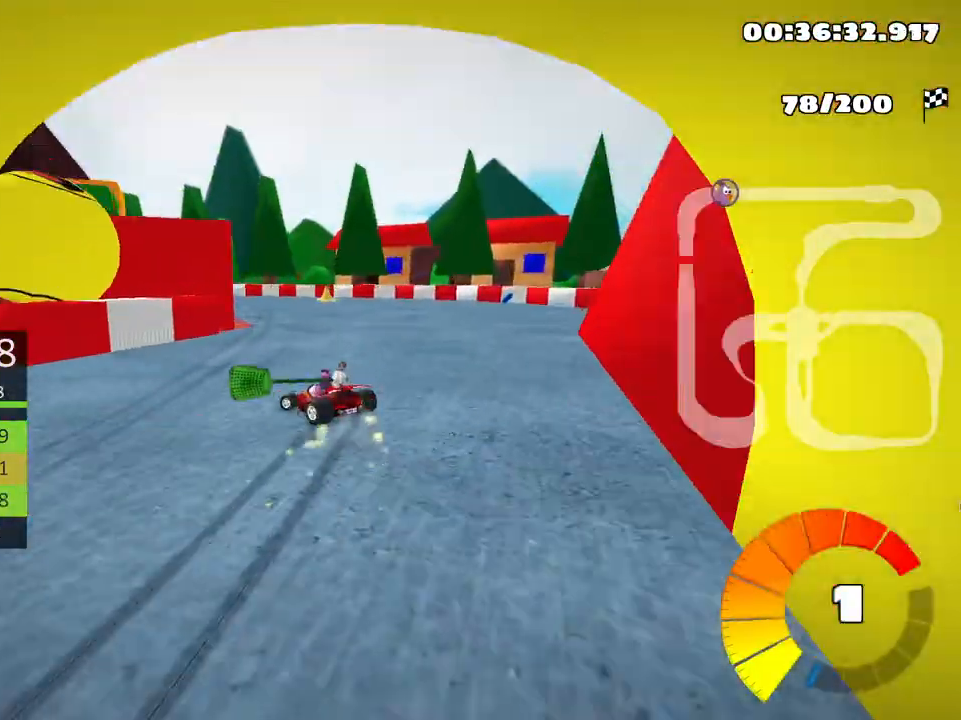
{"keys": ["left", "skid", "up"], "events": []}
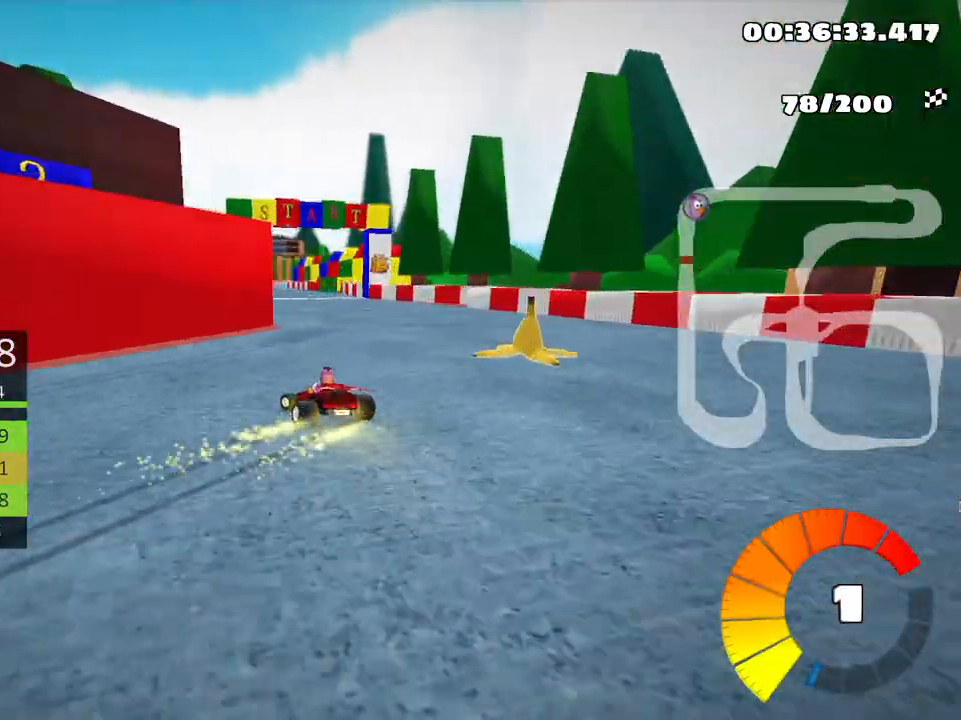
{"keys": ["up"], "events": [[83, "left", "up"], [116, "skid", "up"]]}
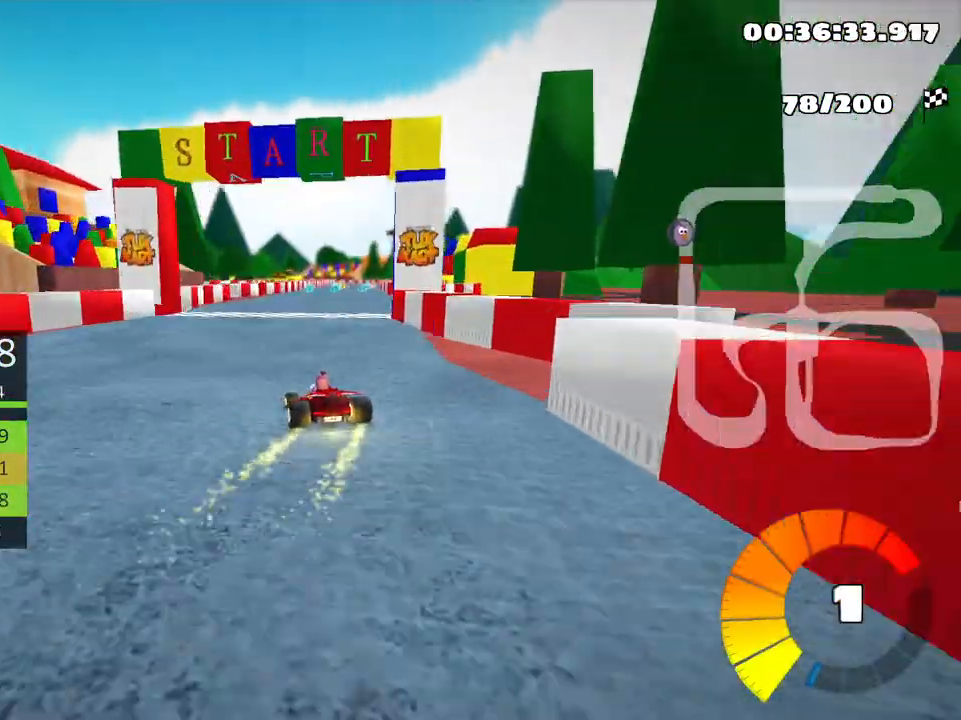
{"keys": ["right", "skid", "up"], "events": [[500, "right", "down"], [500, "skid", "down"]]}
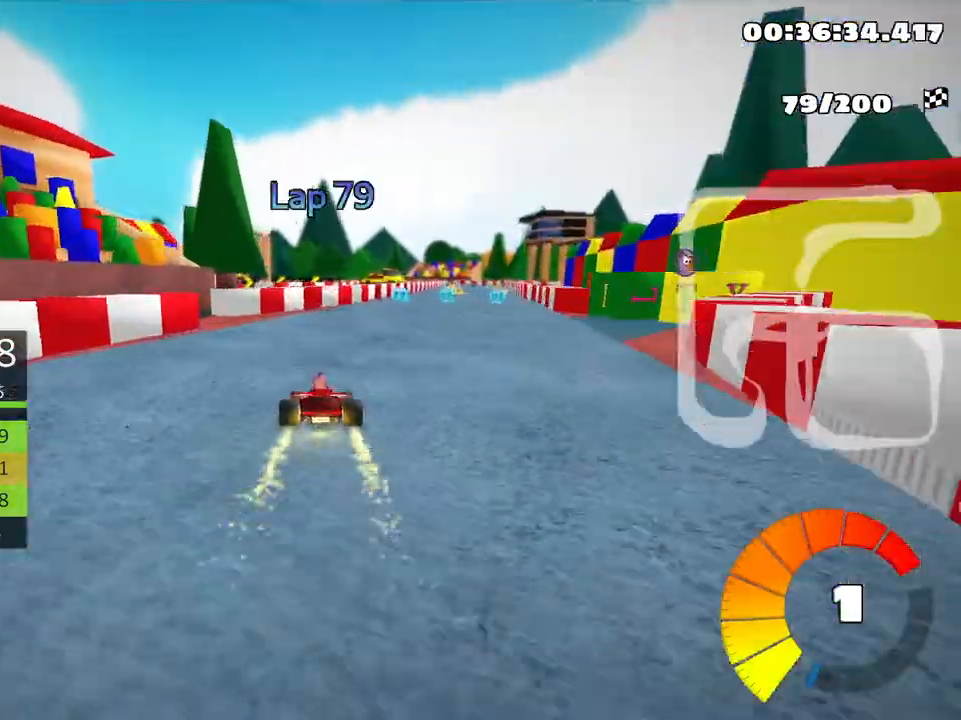
{"keys": ["left", "skid", "up"], "events": [[50, "nitro", "down"], [150, "right", "up"], [183, "nitro", "up"], [316, "left", "down"]]}
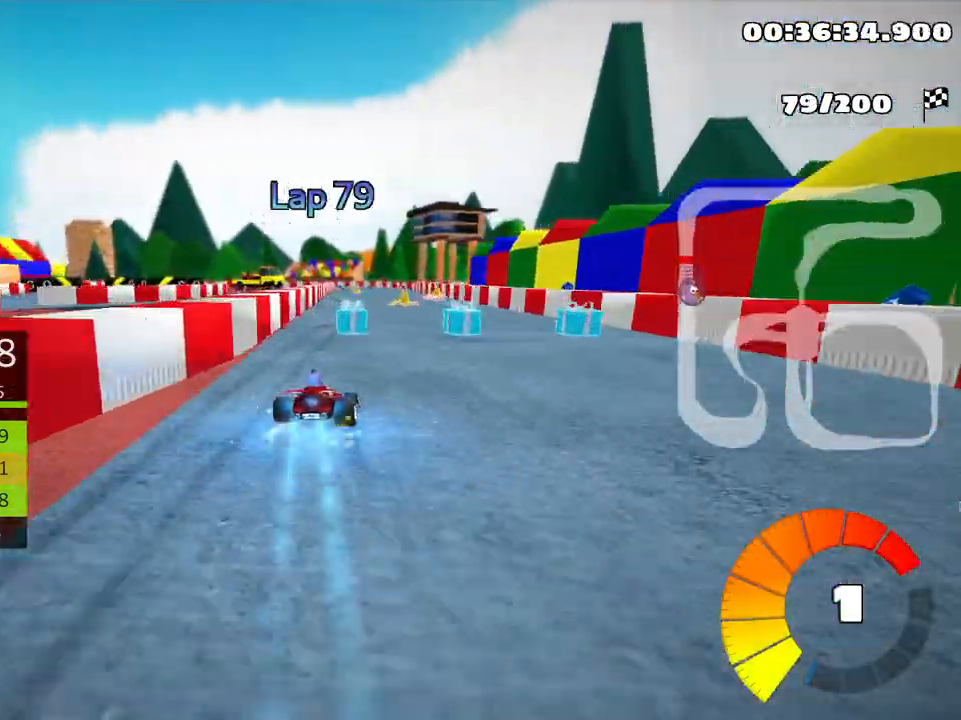
{"keys": ["left", "skid", "up"], "events": [[33, "left", "up"], [250, "left", "down"]]}
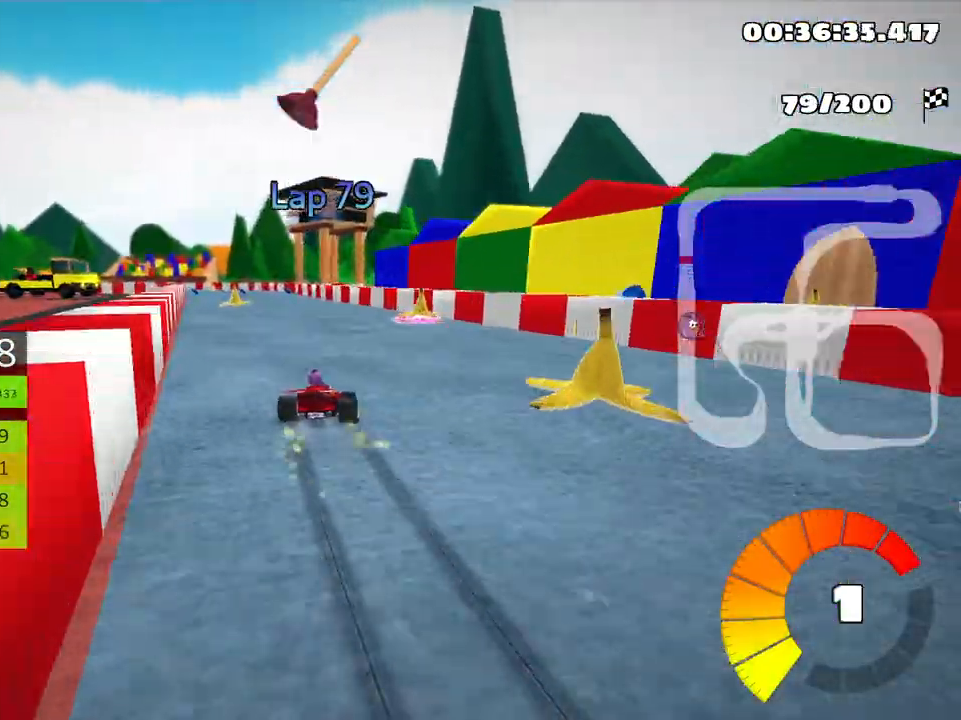
{"keys": ["left", "up"], "events": [[300, "skid", "up"]]}
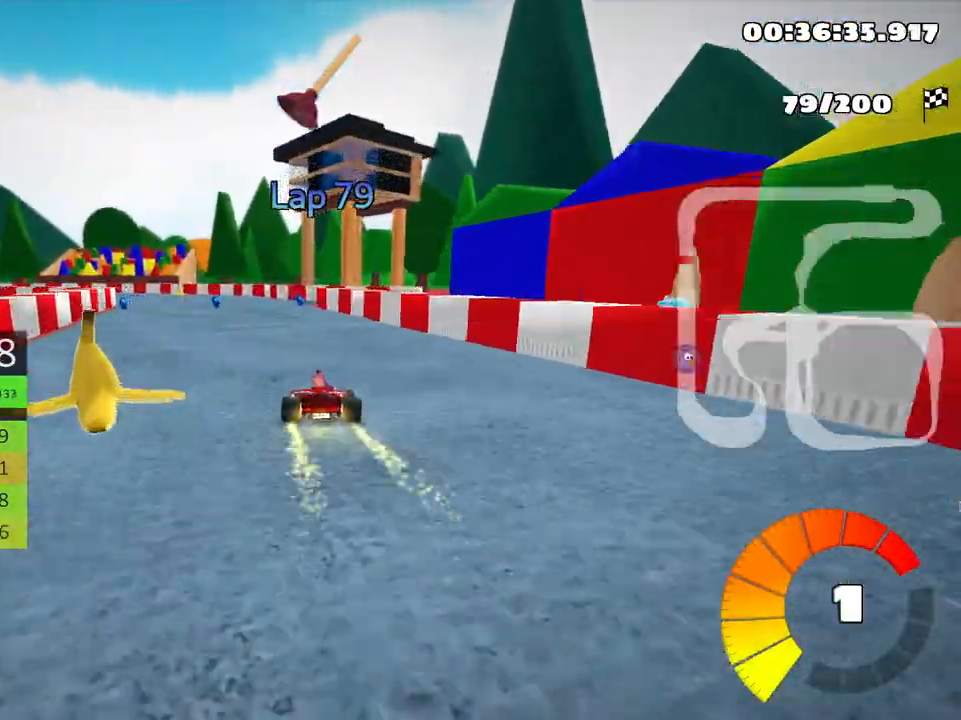
{"keys": ["left", "skid", "up"], "events": [[66, "left", "up"], [183, "left", "down"], [250, "skid", "down"]]}
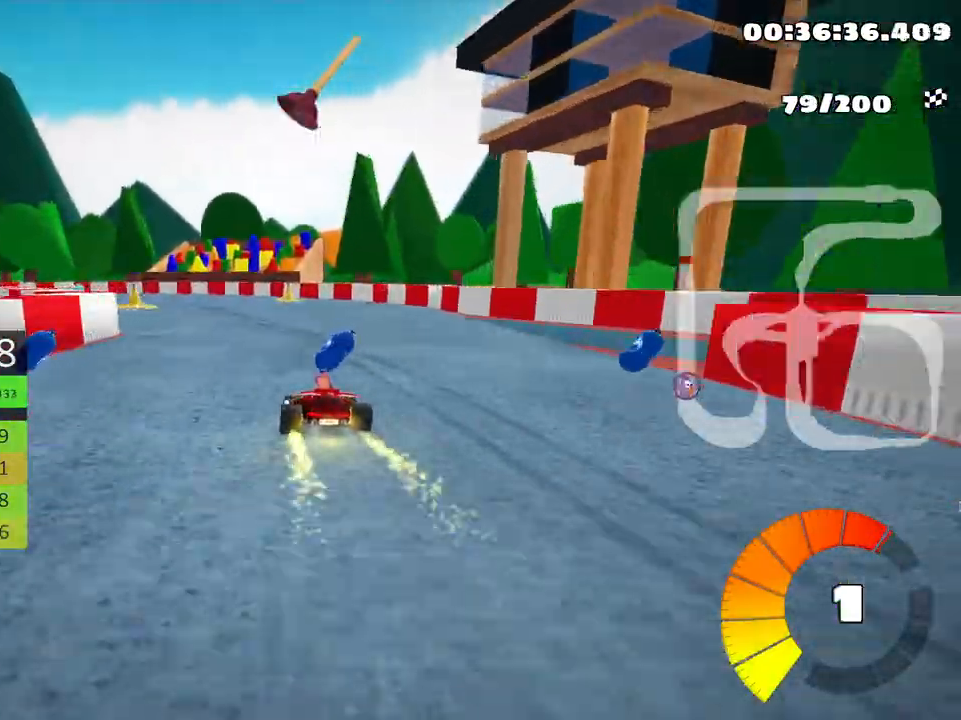
{"keys": ["left", "skid", "up"], "events": []}
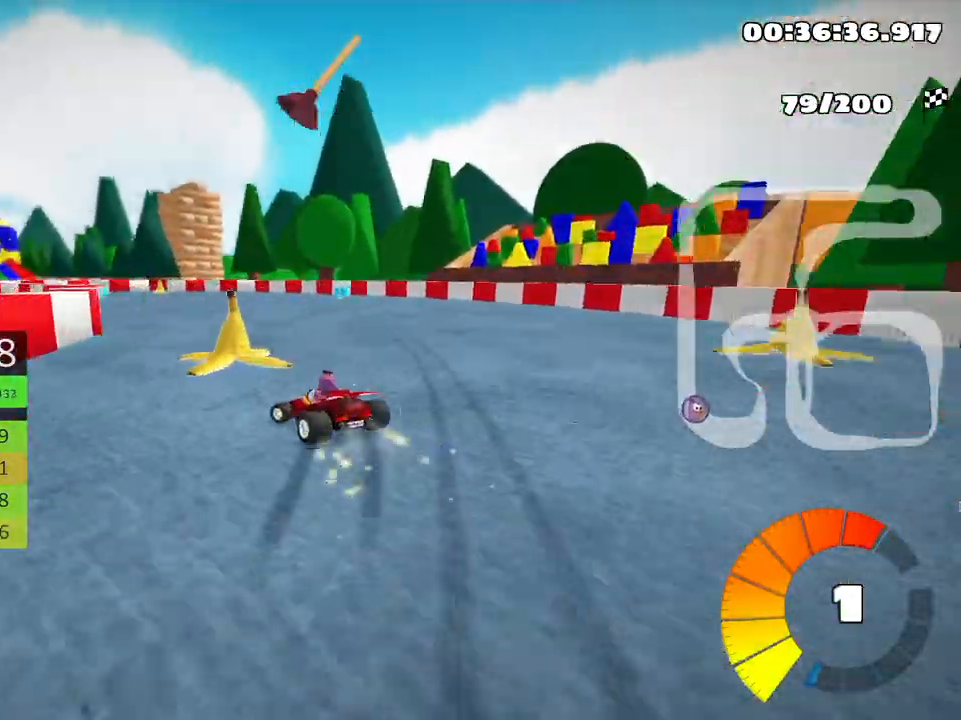
{"keys": ["left", "skid", "up"], "events": []}
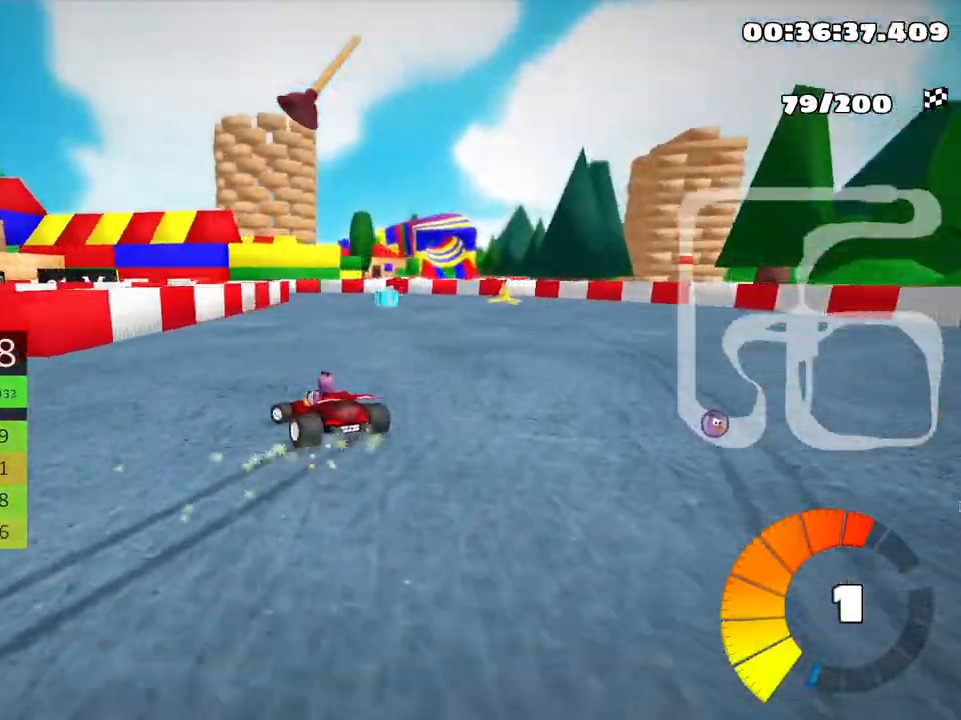
{"keys": ["left", "skid", "up"], "events": [[16, "fire", "down"], [133, "fire", "up"]]}
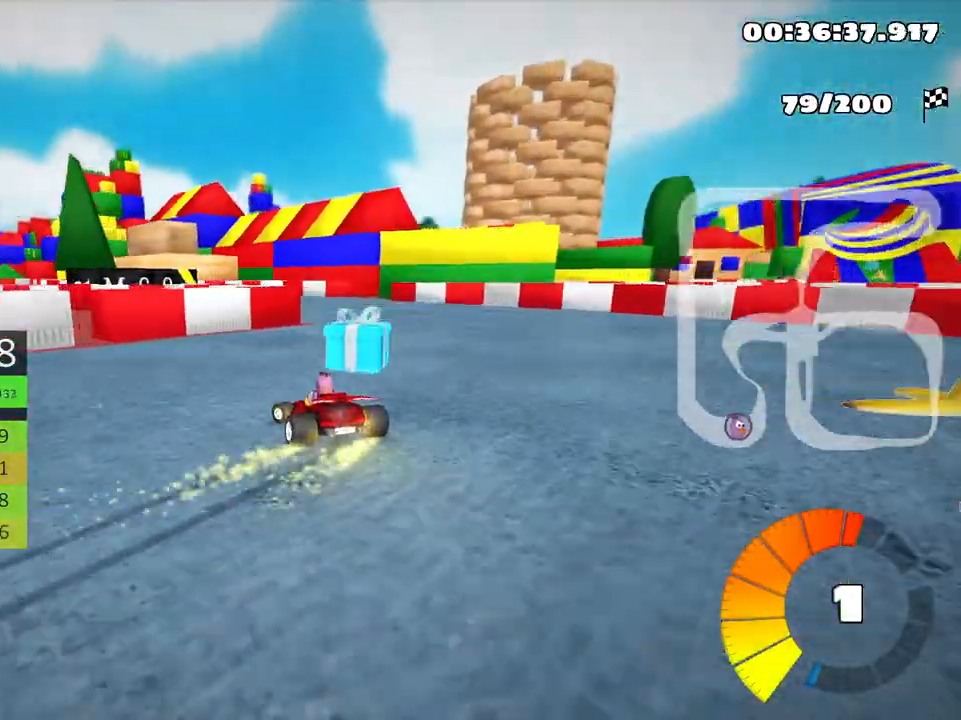
{"keys": ["up"], "events": [[116, "skid", "up"], [366, "left", "up"]]}
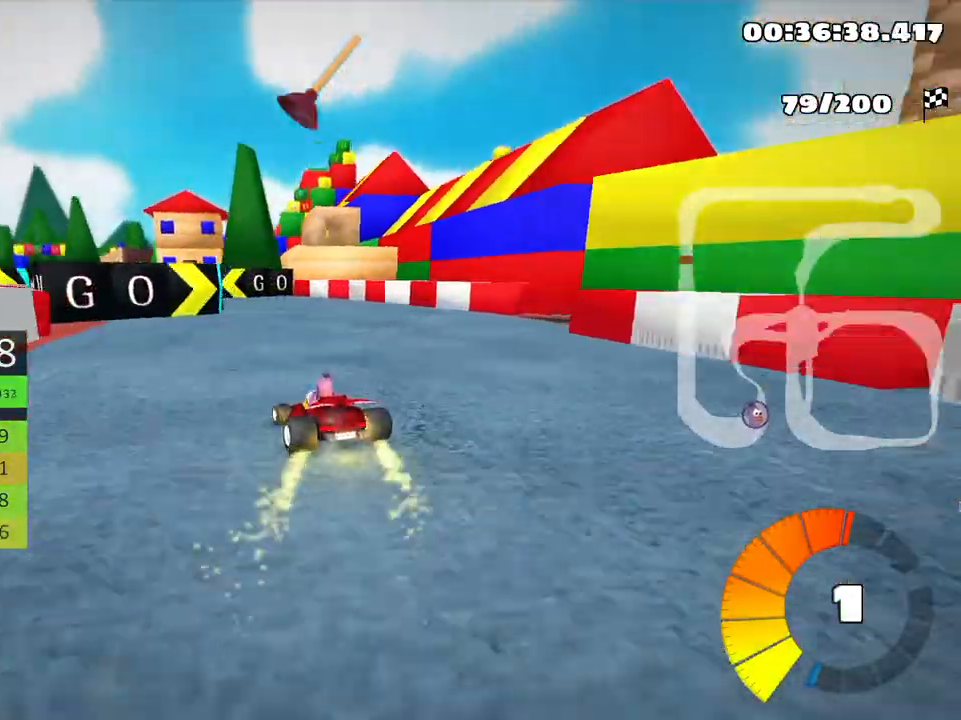
{"keys": ["up"], "events": [[233, "left", "down"], [483, "left", "up"]]}
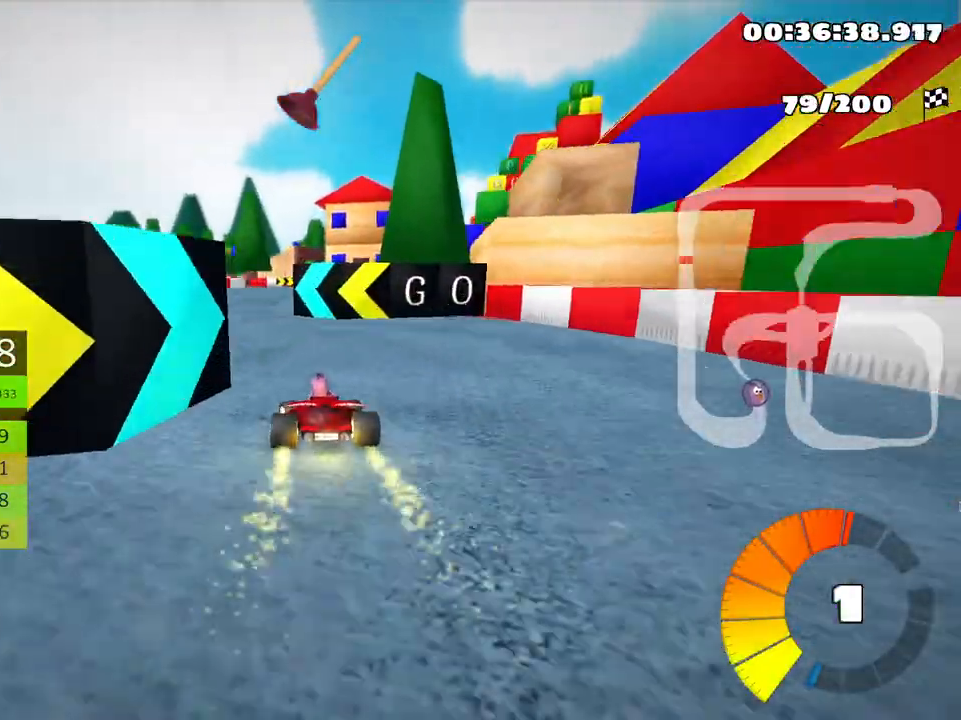
{"keys": ["nitro", "right", "skid", "up"], "events": [[83, "skid", "down"], [116, "right", "down"], [283, "right", "up"], [400, "right", "down"], [433, "nitro", "down"]]}
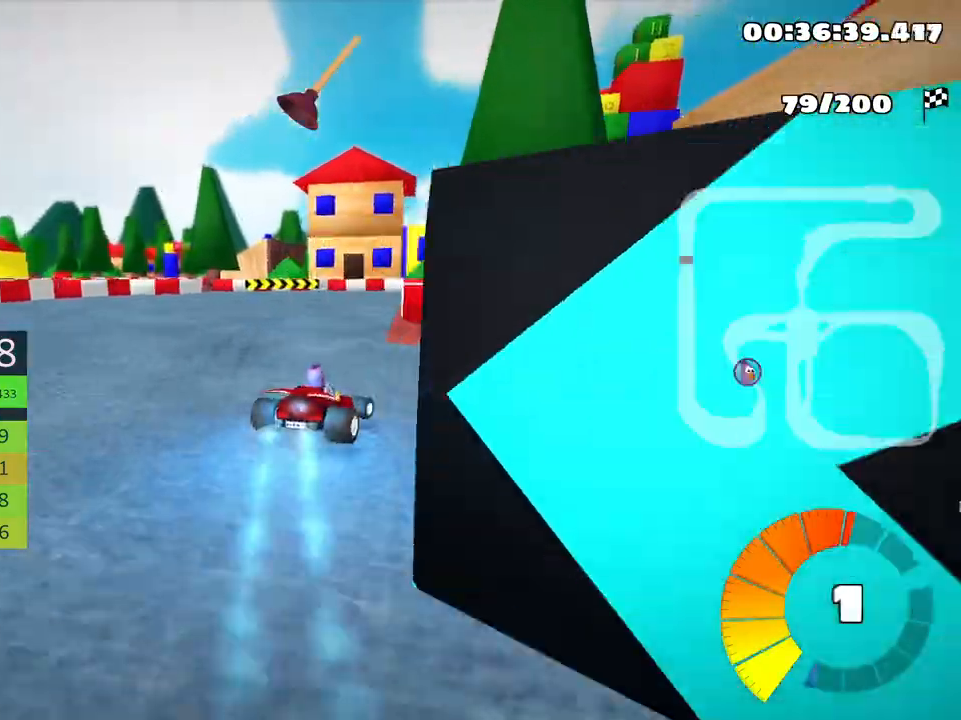
{"keys": ["right", "skid", "up"], "events": [[33, "nitro", "up"]]}
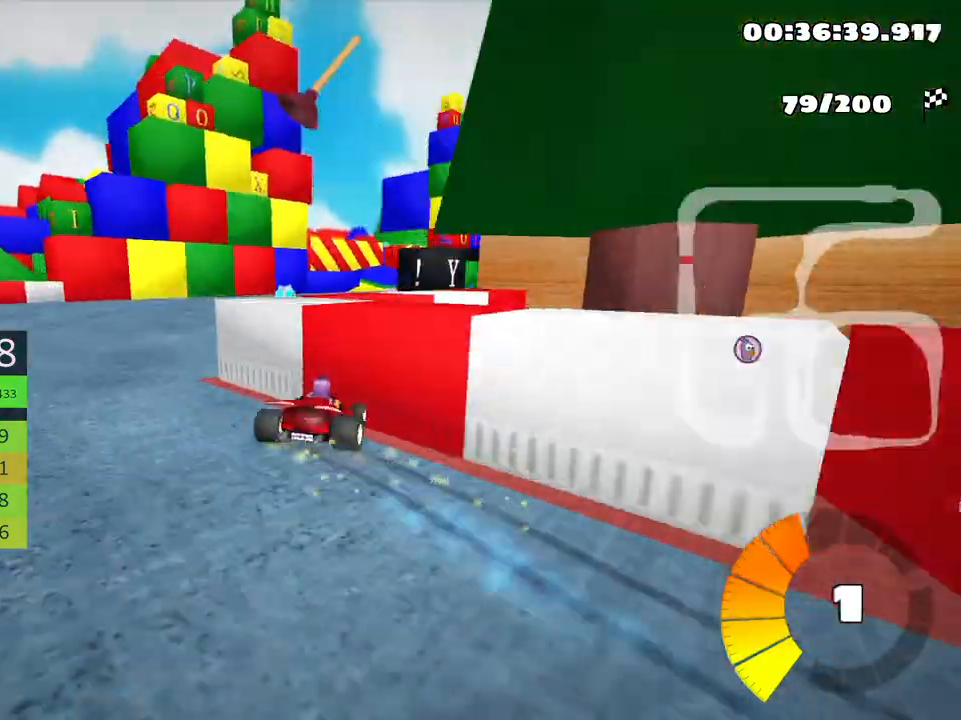
{"keys": ["right", "up"], "events": [[450, "skid", "up"]]}
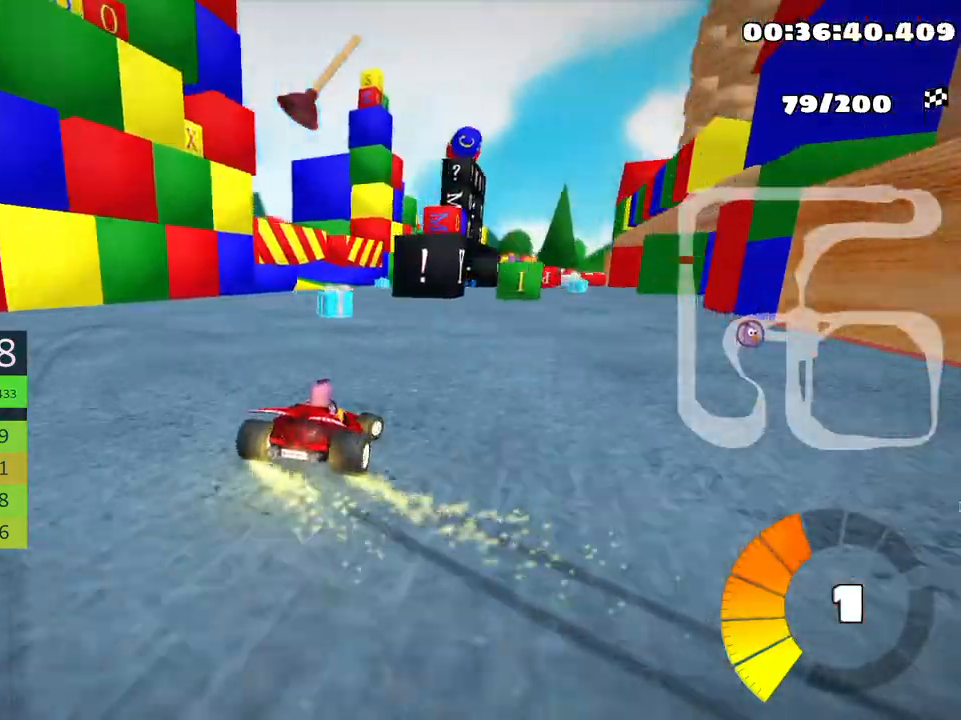
{"keys": ["fire", "left", "up"], "events": [[16, "right", "up"], [400, "fire", "down"], [483, "left", "down"]]}